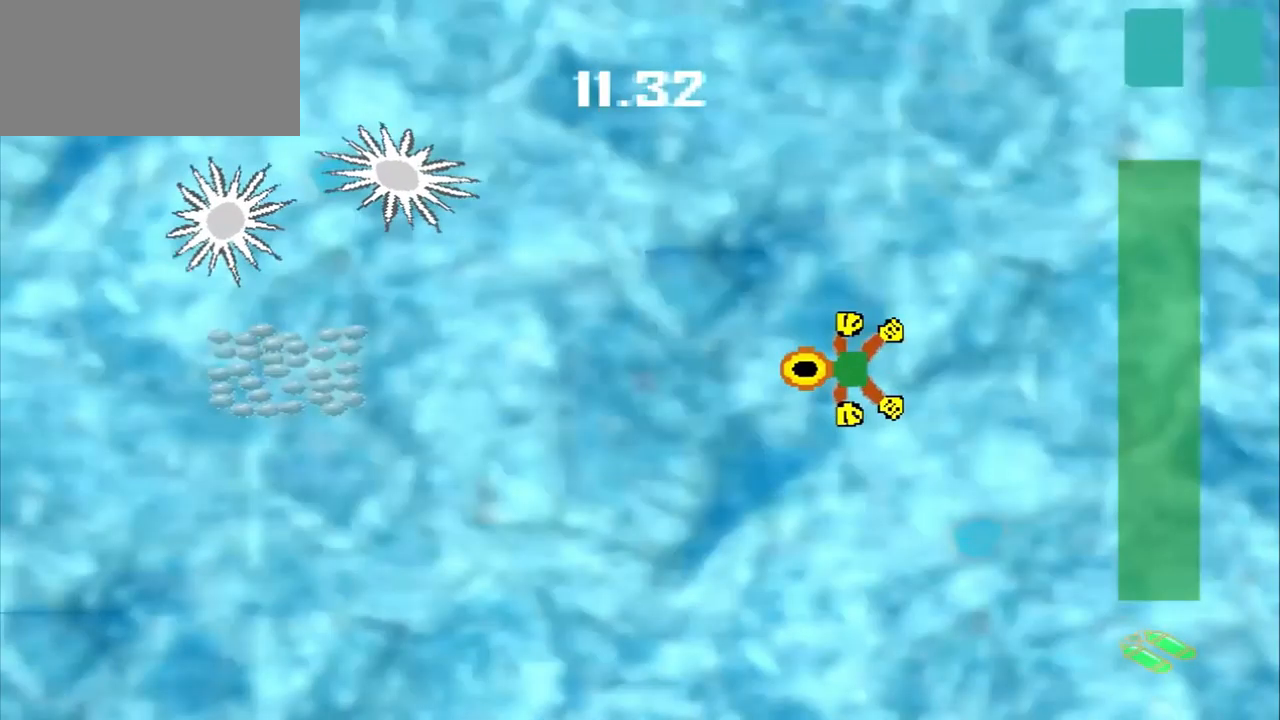
Gameplay with a controller (PlayStation layout); each line is a JSON object with the inputs held at the frame after it. "events" lists button and stick changes between this image and that frame as [ms after this image, input, new state], when the widget could be followed in between. Not read: L2 L3 R2 R3 right_stick.
{"buttons": [], "left_stick": "down-left", "events": [[208, "left_stick", "down-left"]]}
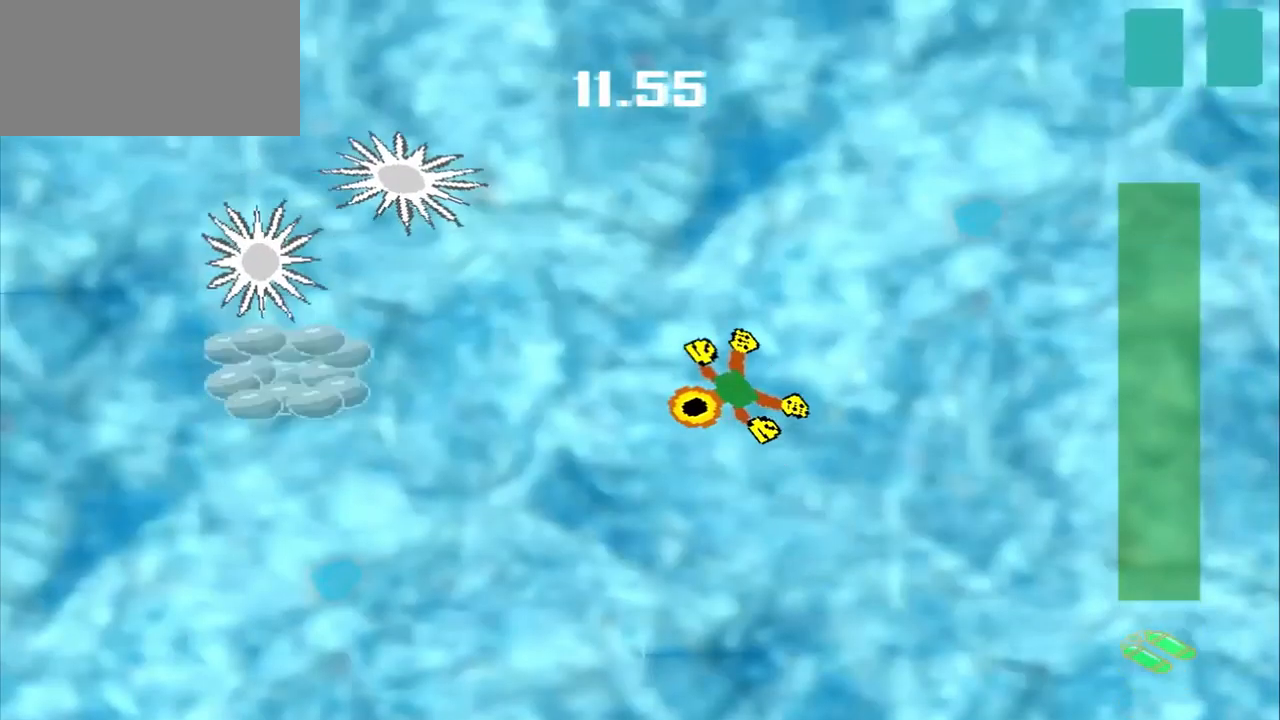
{"buttons": [], "left_stick": "left", "events": [[83, "left_stick", "left"]]}
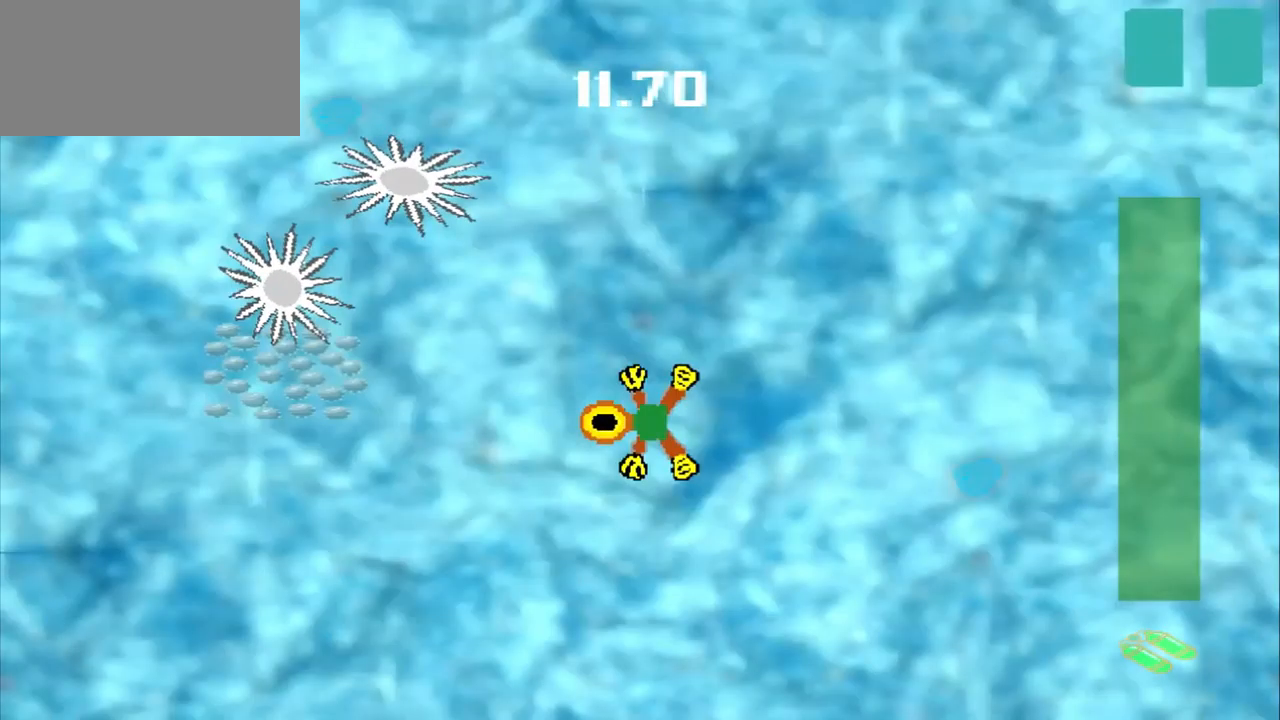
{"buttons": [], "left_stick": "down-left", "events": [[333, "left_stick", "down-left"]]}
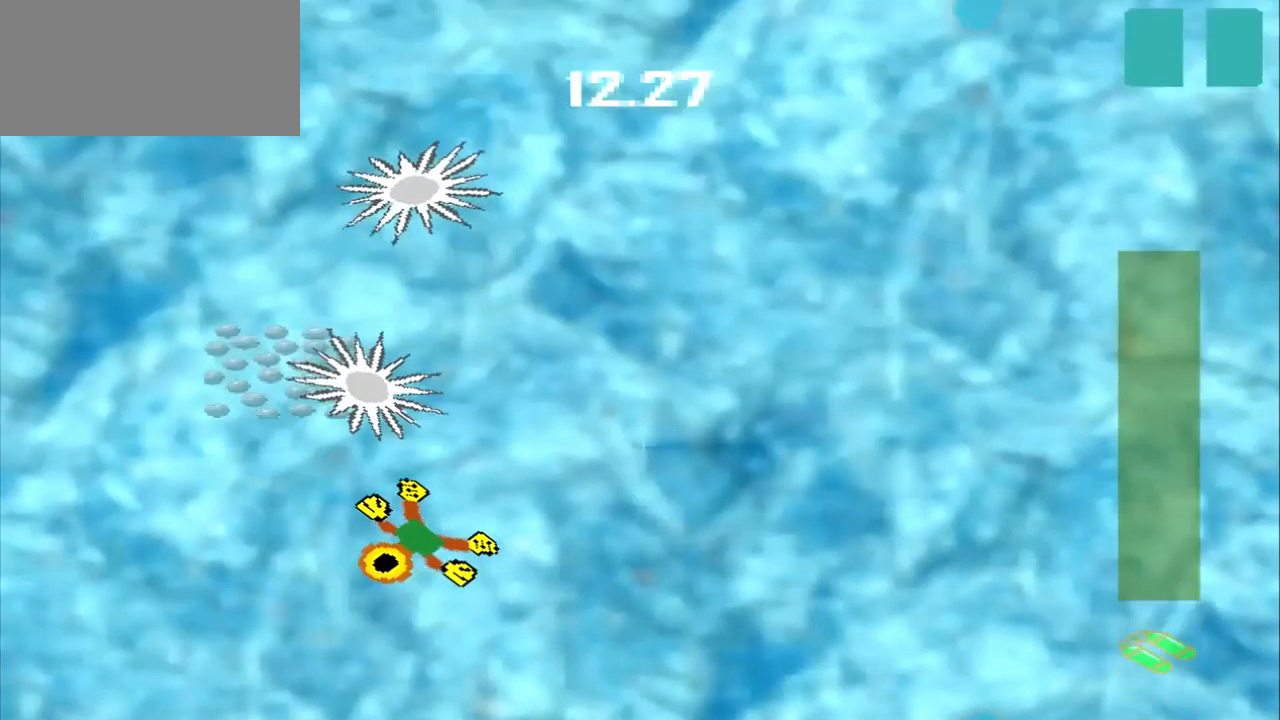
{"buttons": [], "left_stick": "left", "events": [[42, "left_stick", "up-left"], [500, "left_stick", "left"]]}
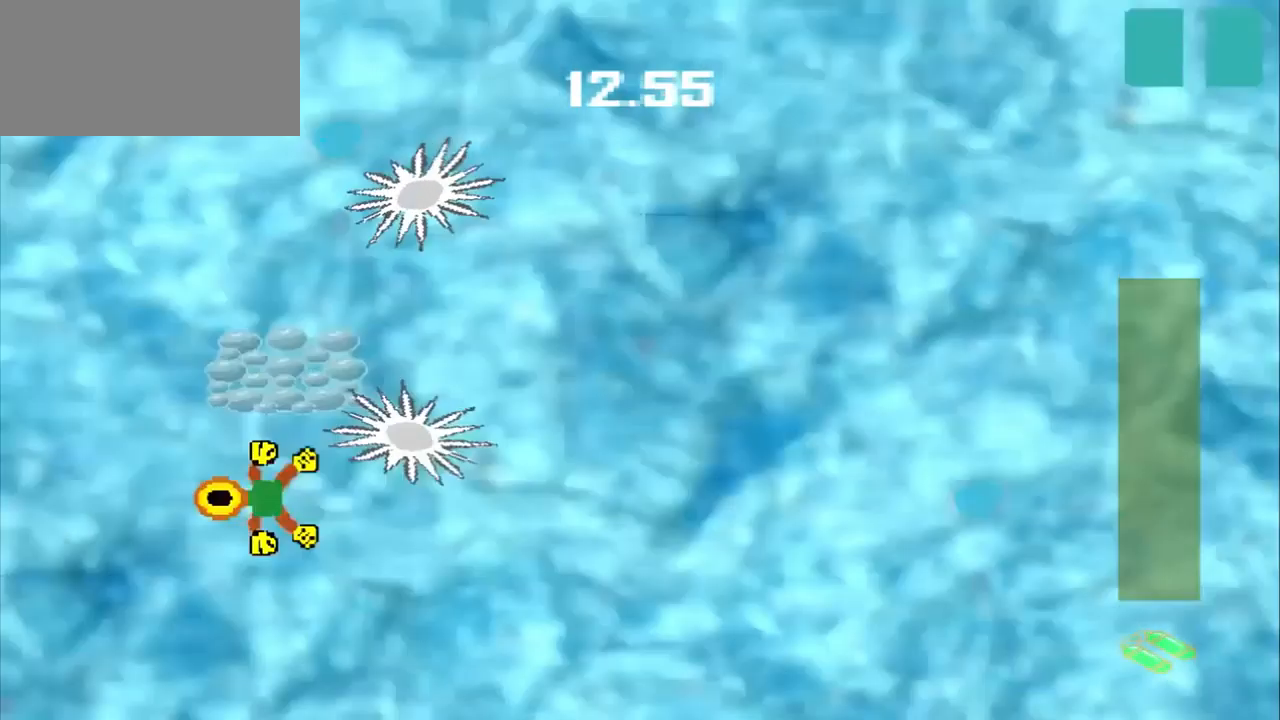
{"buttons": [], "left_stick": "up", "events": [[167, "left_stick", "up"]]}
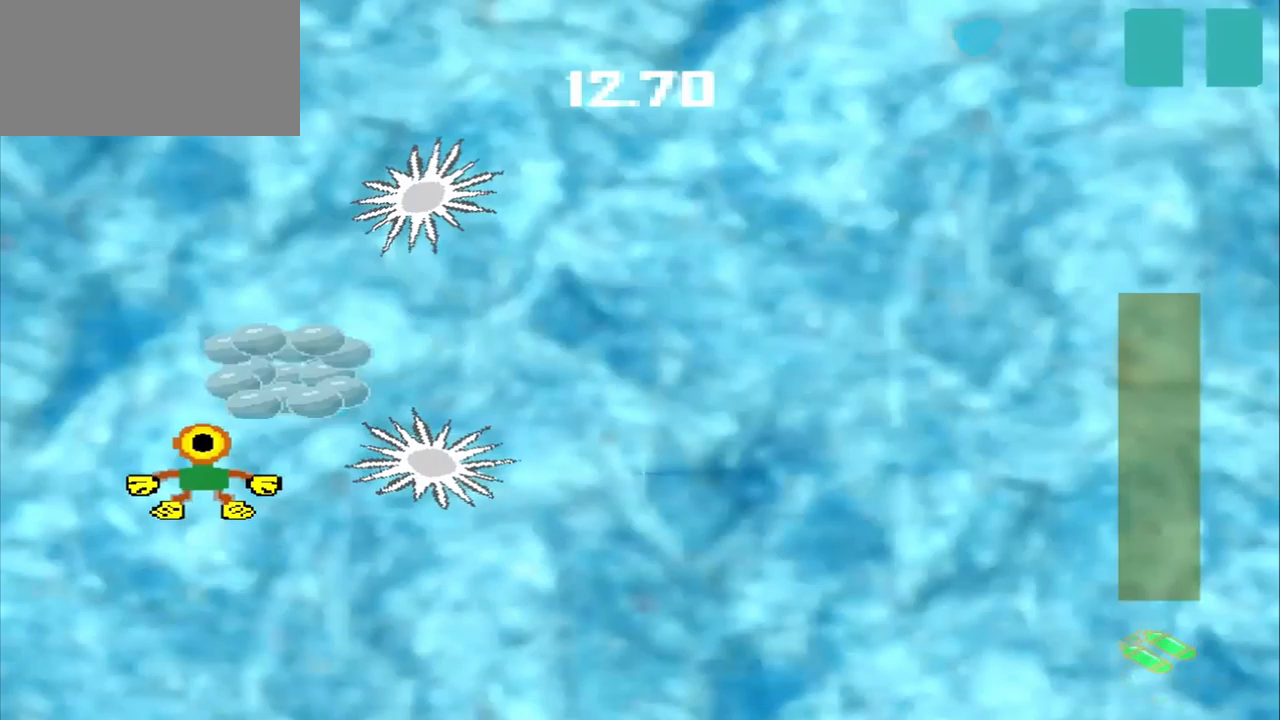
{"buttons": [], "left_stick": "right", "events": [[84, "left_stick", "up-right"], [375, "left_stick", "right"]]}
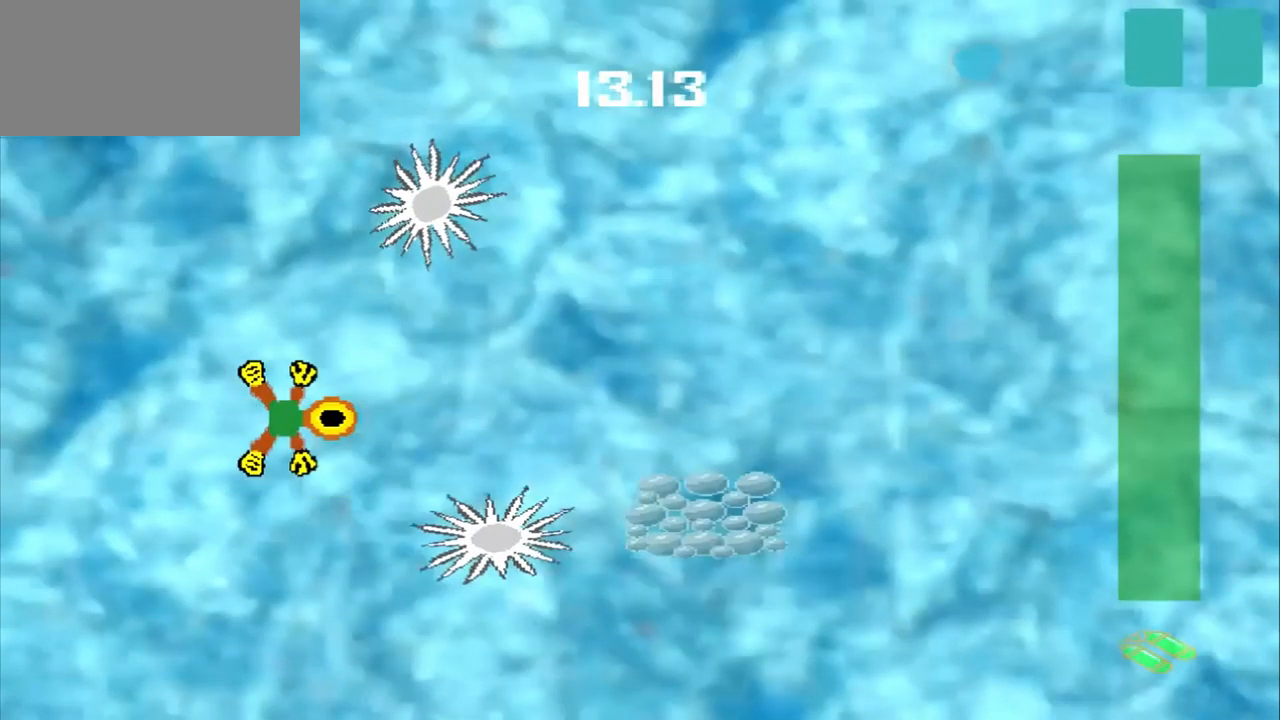
{"buttons": [], "left_stick": "right", "events": []}
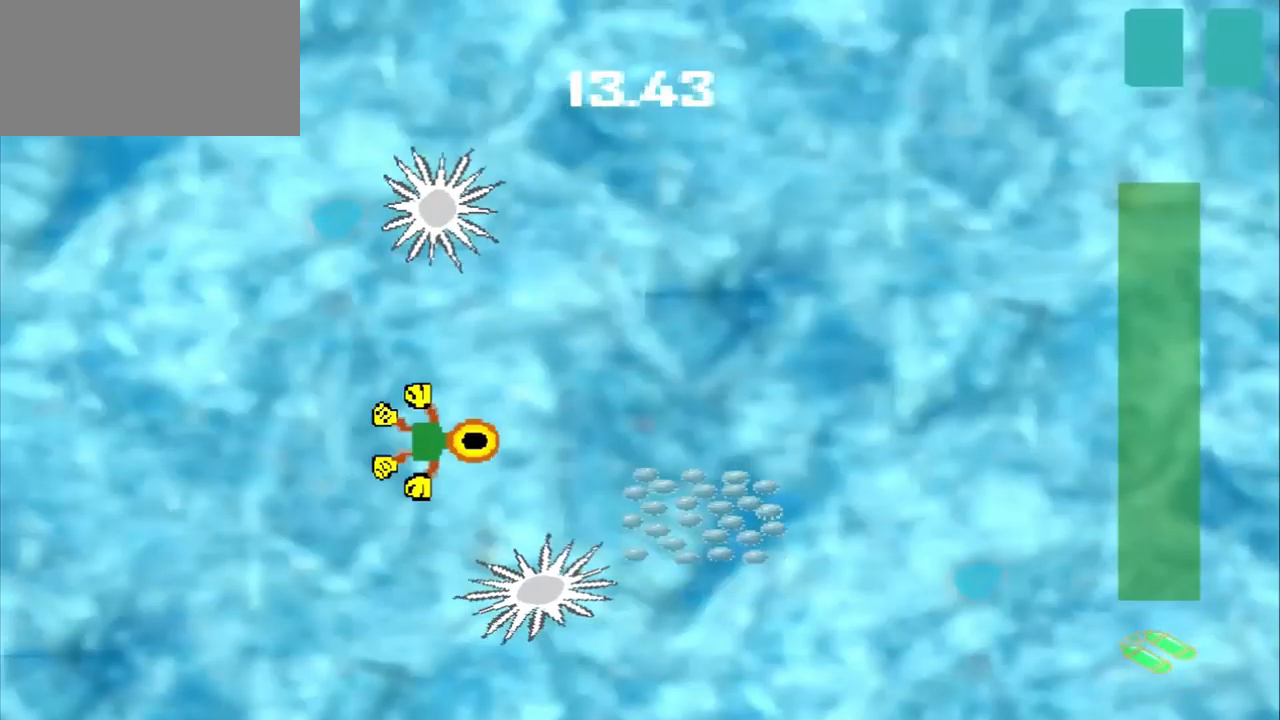
{"buttons": [], "left_stick": "center", "events": [[84, "left_stick", "down-right"], [209, "left_stick", "center"]]}
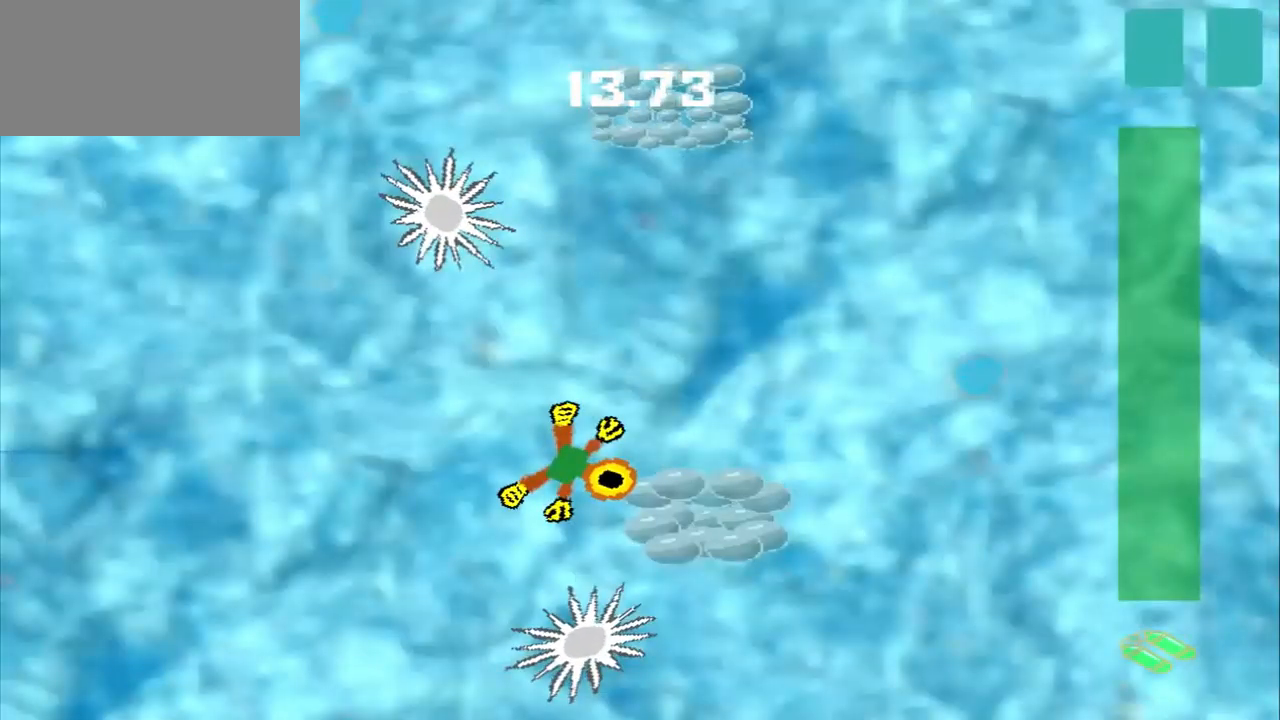
{"buttons": [], "left_stick": "up", "events": [[125, "left_stick", "up-right"], [292, "left_stick", "up"]]}
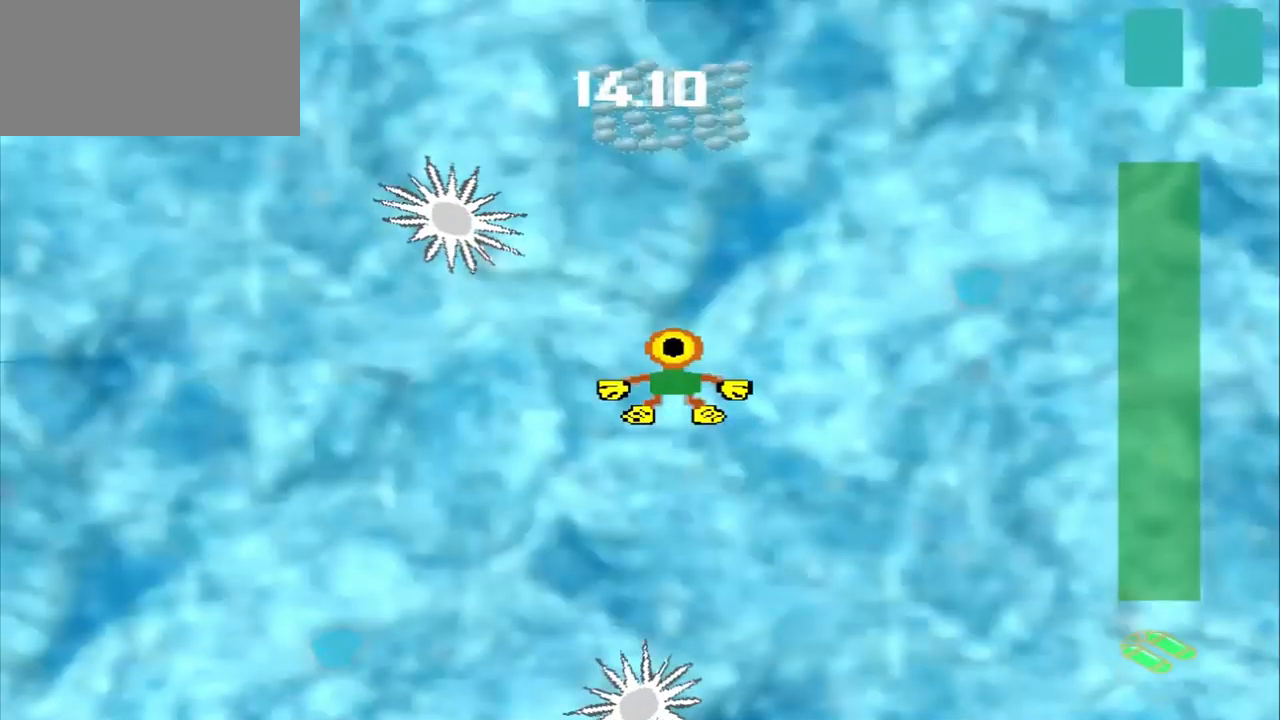
{"buttons": [], "left_stick": "up", "events": []}
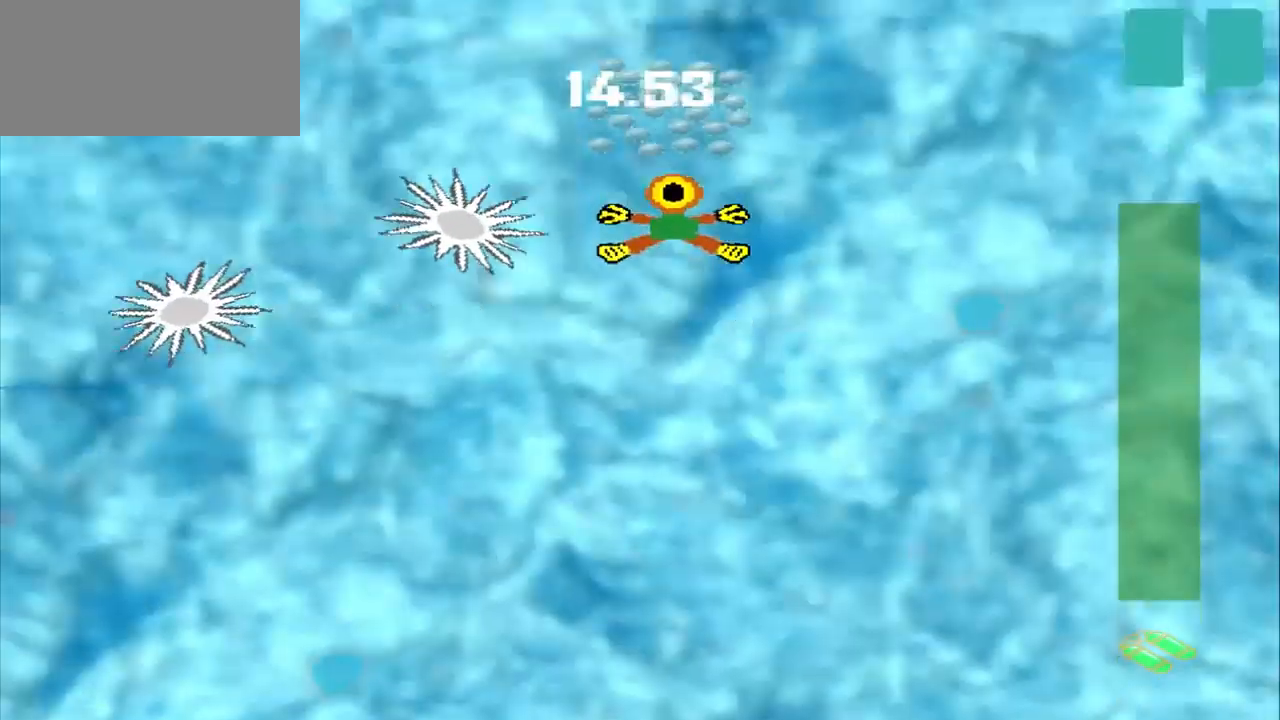
{"buttons": [], "left_stick": "down-right", "events": [[334, "left_stick", "center"], [459, "left_stick", "down-right"]]}
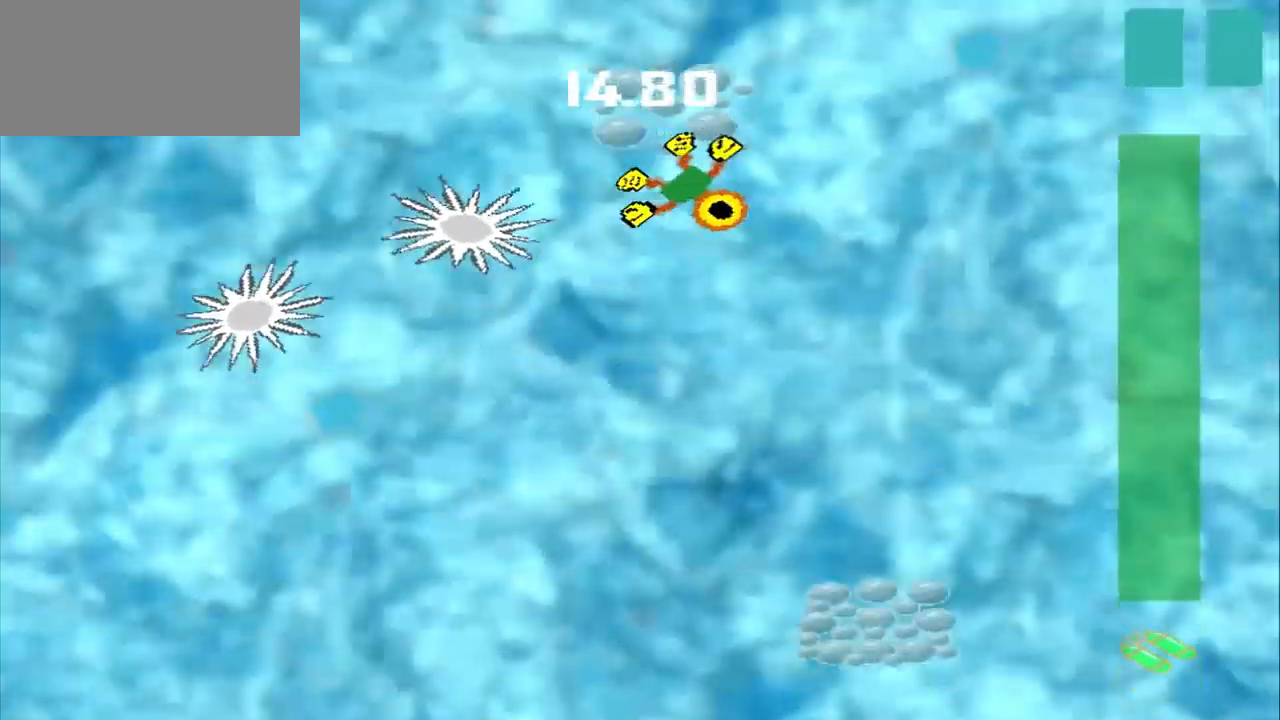
{"buttons": [], "left_stick": "down-right", "events": []}
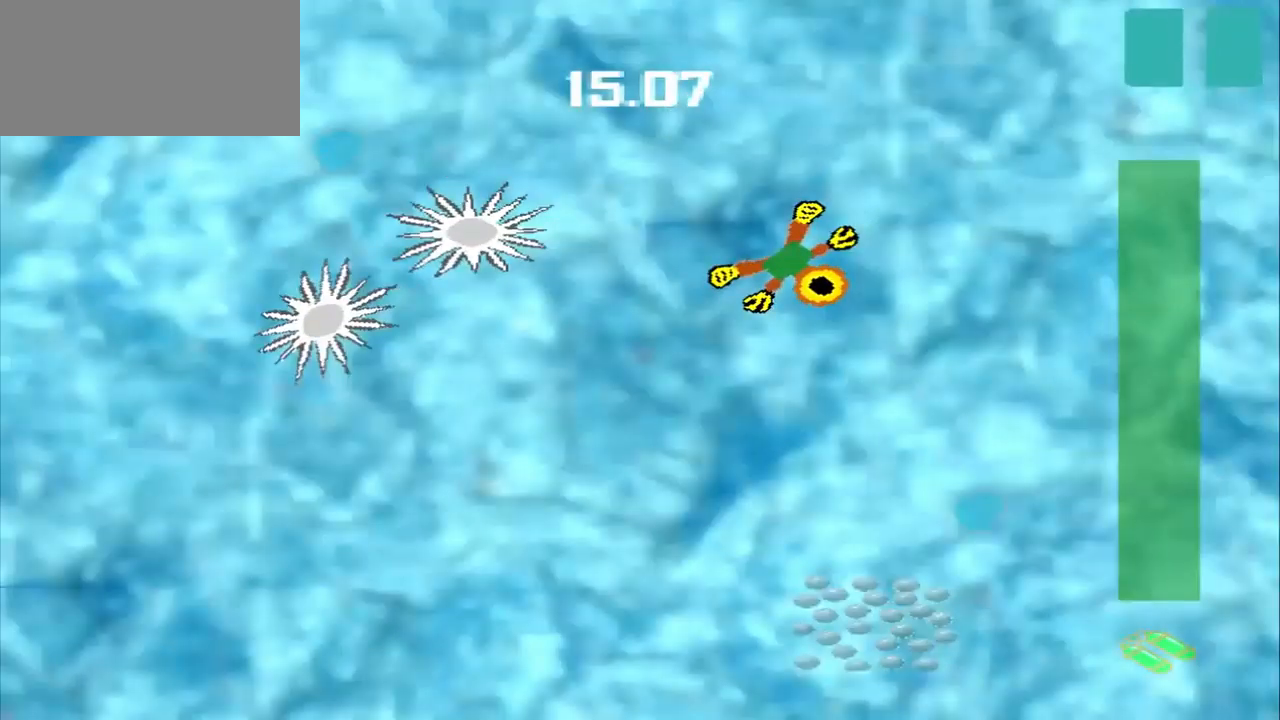
{"buttons": [], "left_stick": "down", "events": [[292, "left_stick", "down"]]}
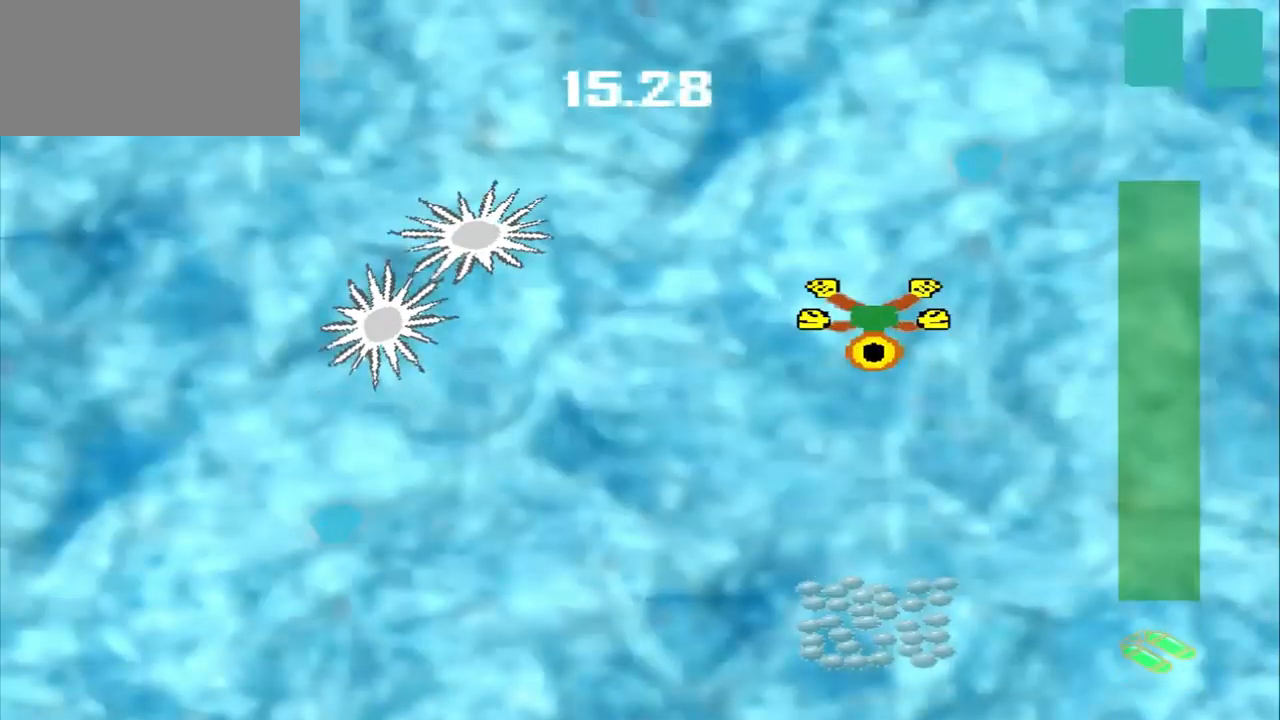
{"buttons": [], "left_stick": "down", "events": []}
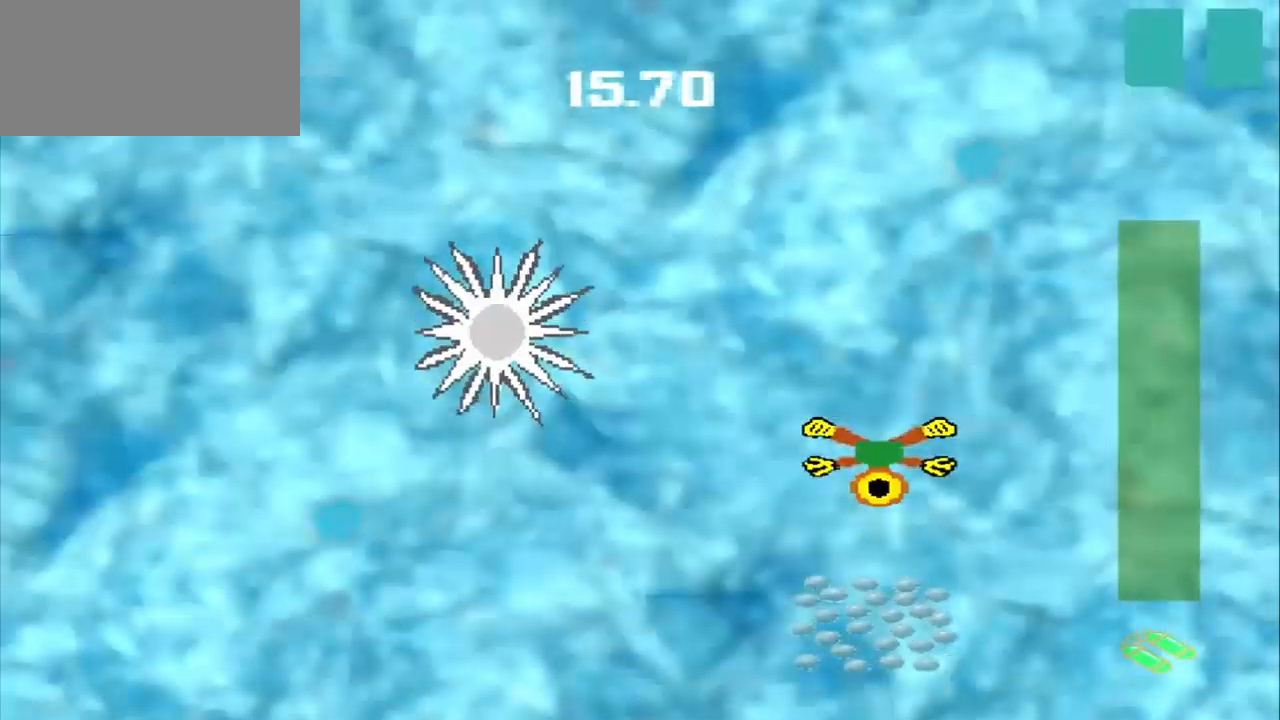
{"buttons": [], "left_stick": "down-left", "events": [[209, "left_stick", "center"], [375, "left_stick", "down-left"]]}
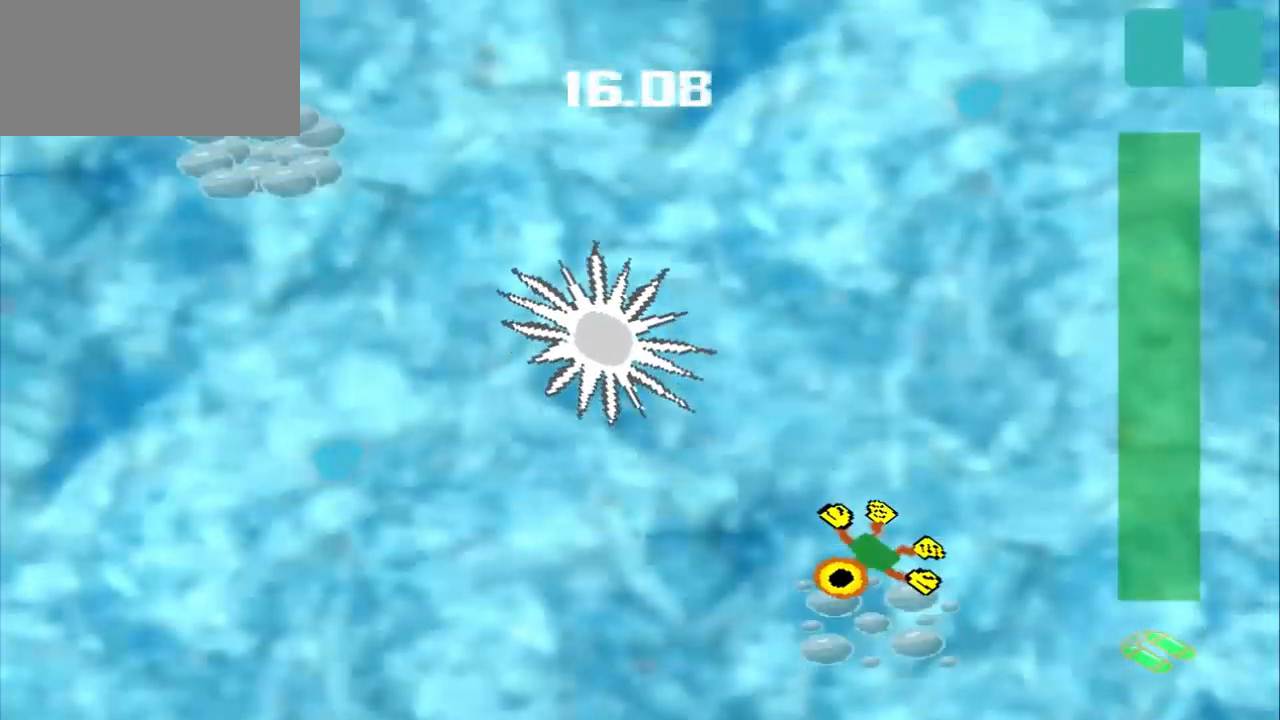
{"buttons": [], "left_stick": "down-left", "events": []}
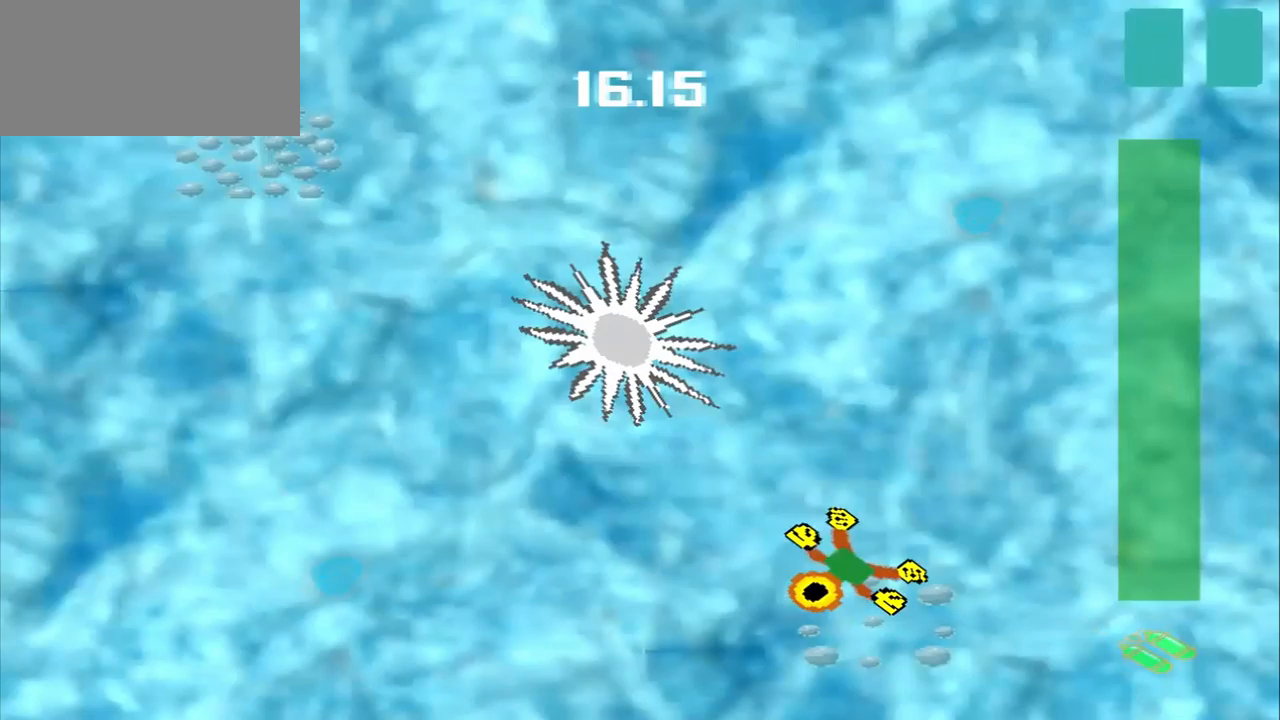
{"buttons": [], "left_stick": "left", "events": [[84, "left_stick", "left"]]}
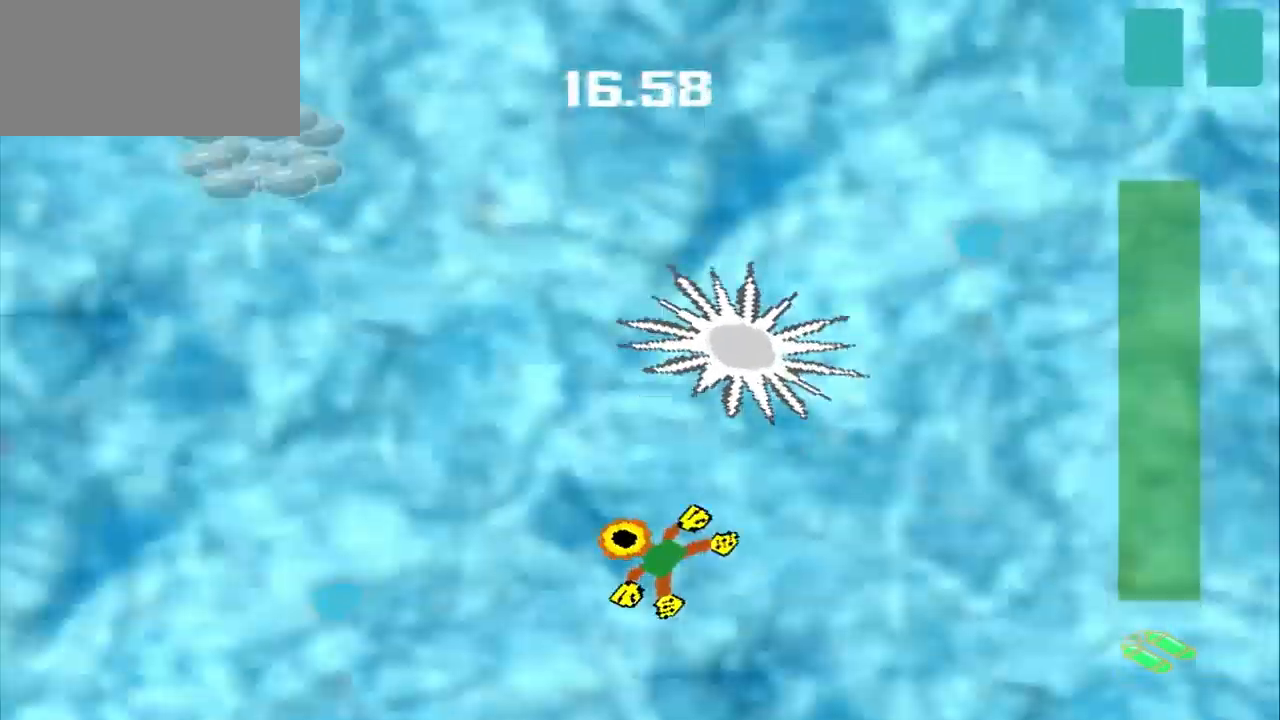
{"buttons": [], "left_stick": "left", "events": []}
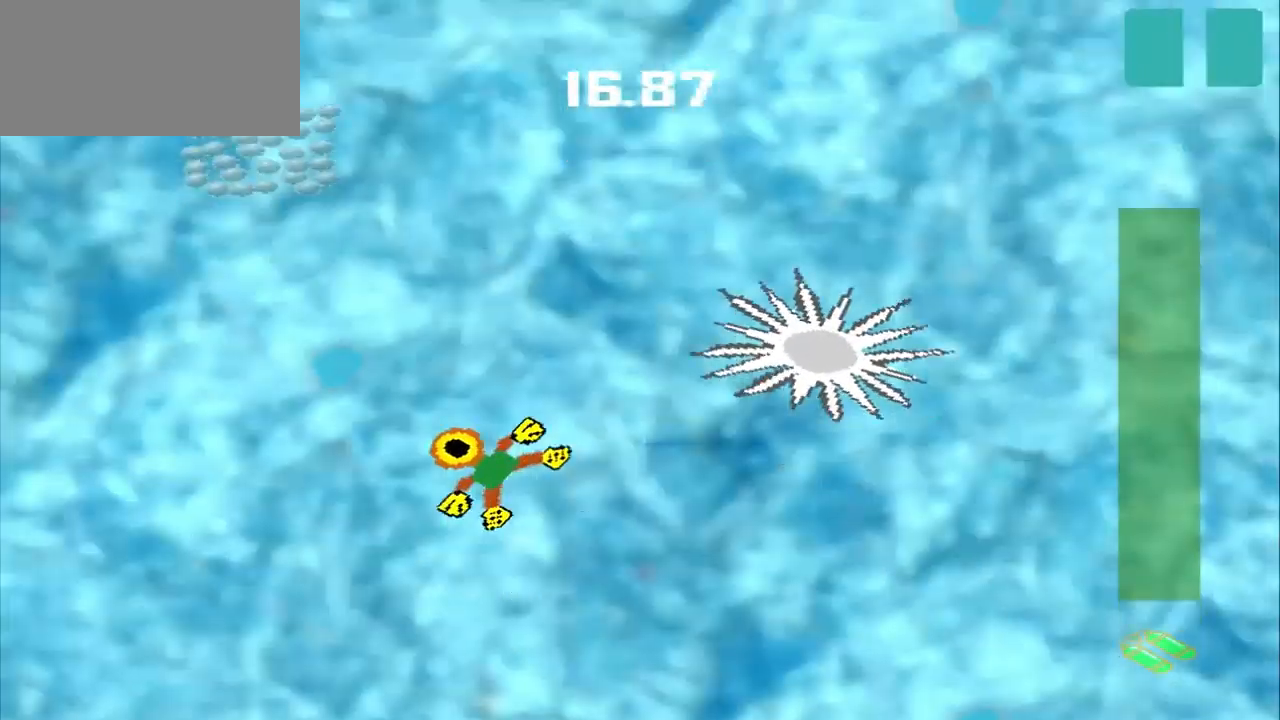
{"buttons": [], "left_stick": "left", "events": []}
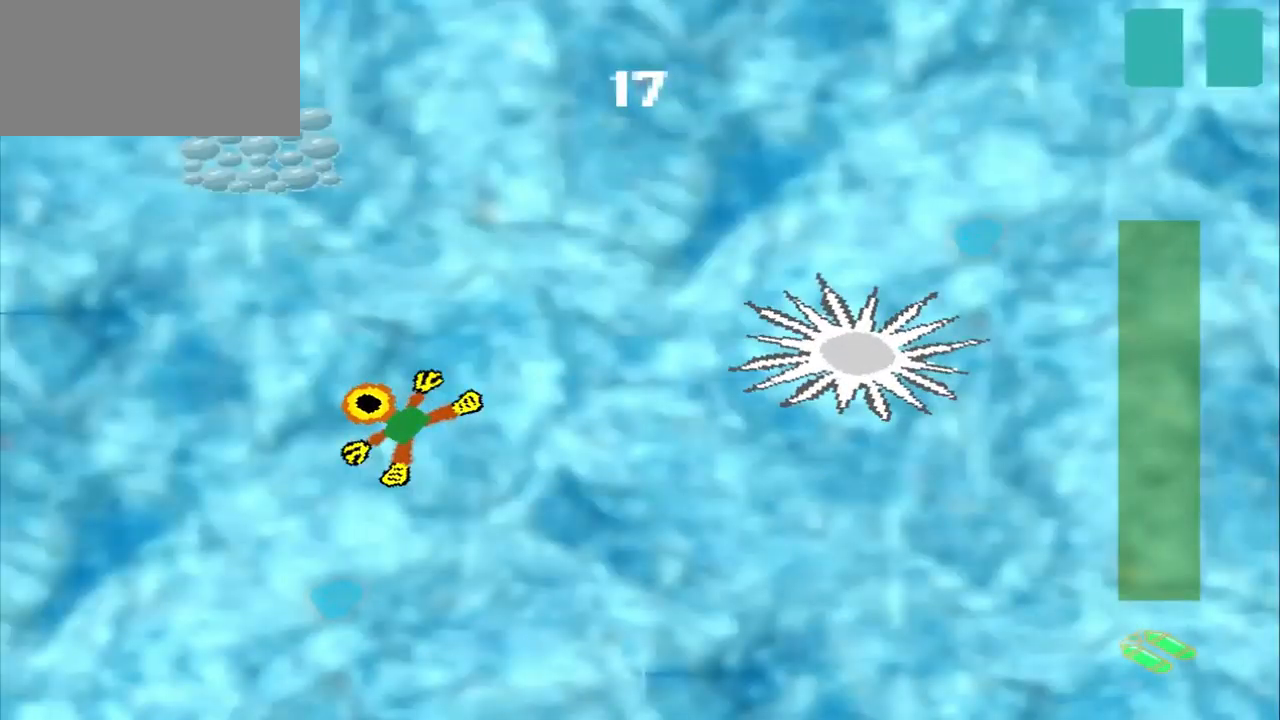
{"buttons": [], "left_stick": "up", "events": [[292, "left_stick", "up"]]}
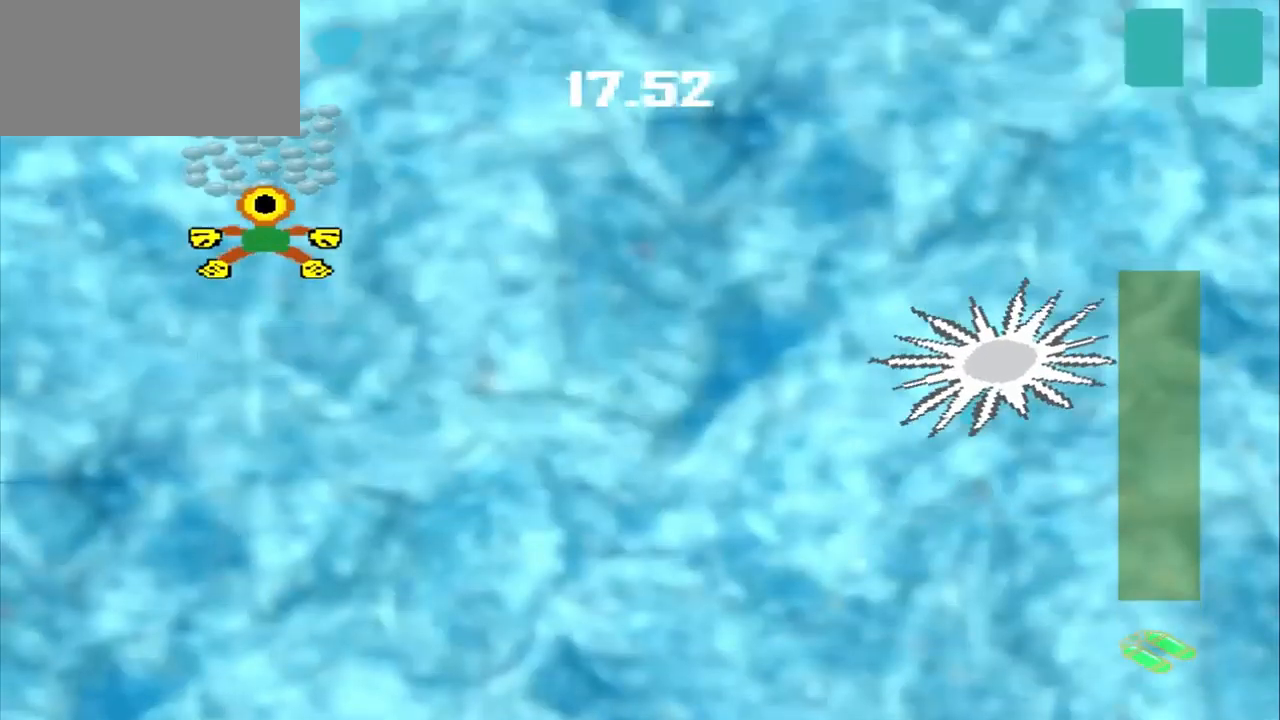
{"buttons": [], "left_stick": "down", "events": [[42, "left_stick", "center"], [209, "left_stick", "down-left"], [417, "left_stick", "down"]]}
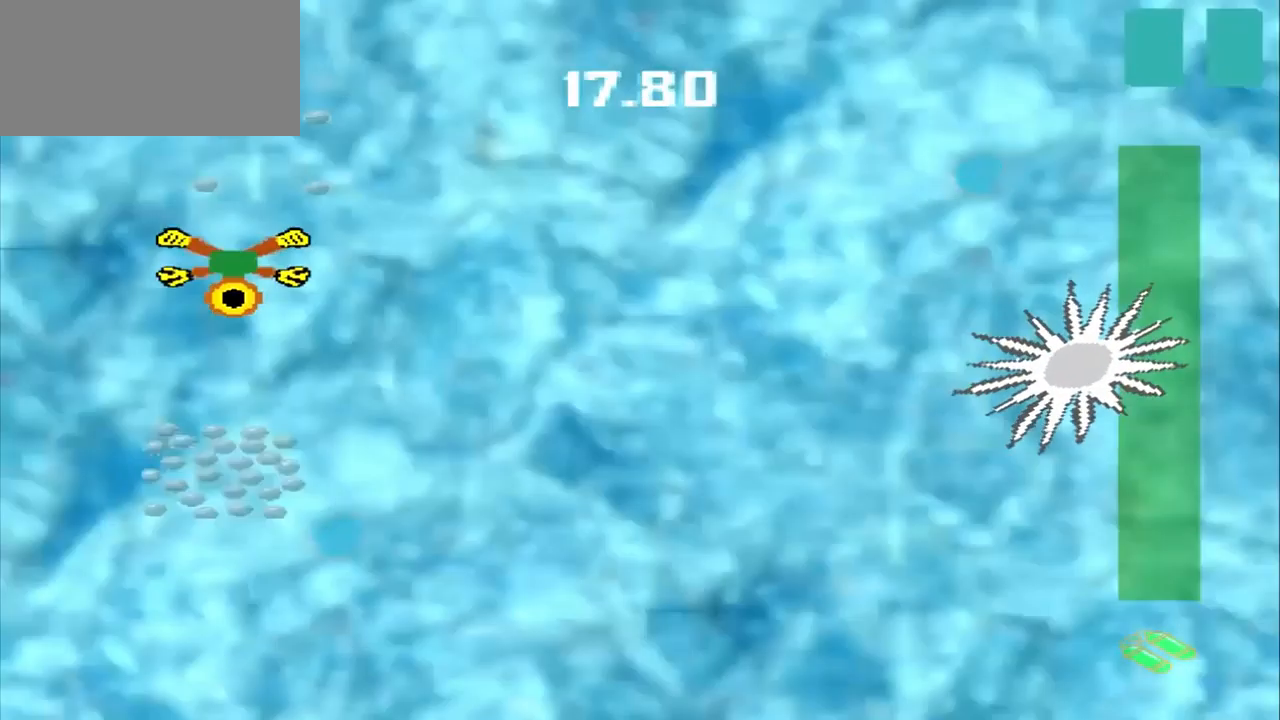
{"buttons": [], "left_stick": "down", "events": []}
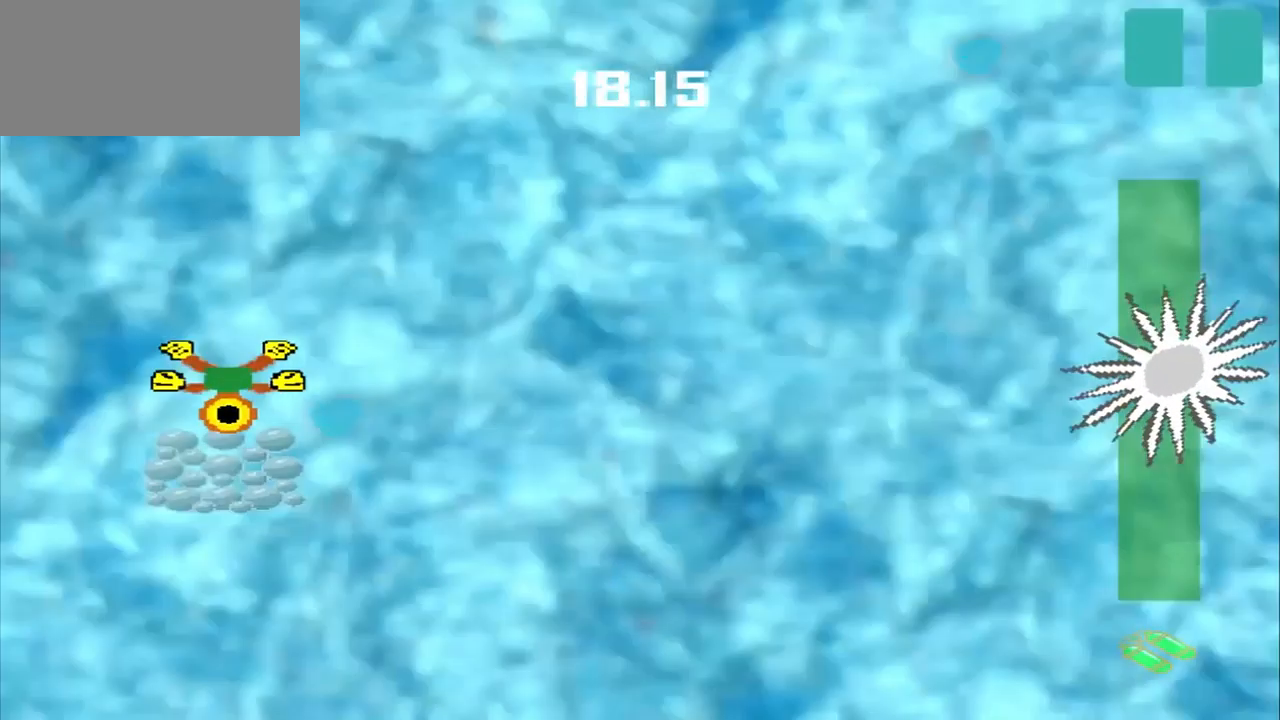
{"buttons": [], "left_stick": "down", "events": [[375, "left_stick", "down-right"], [500, "left_stick", "down"]]}
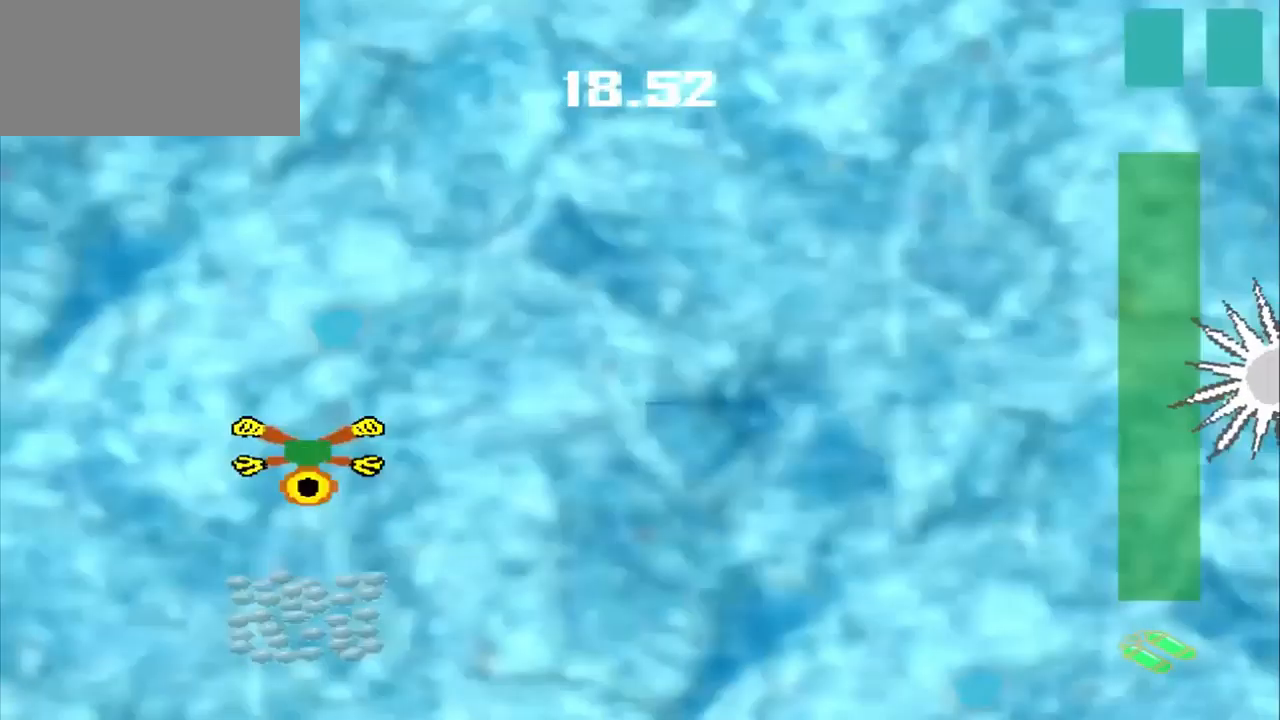
{"buttons": [], "left_stick": "center", "events": [[42, "left_stick", "down-right"], [417, "left_stick", "center"]]}
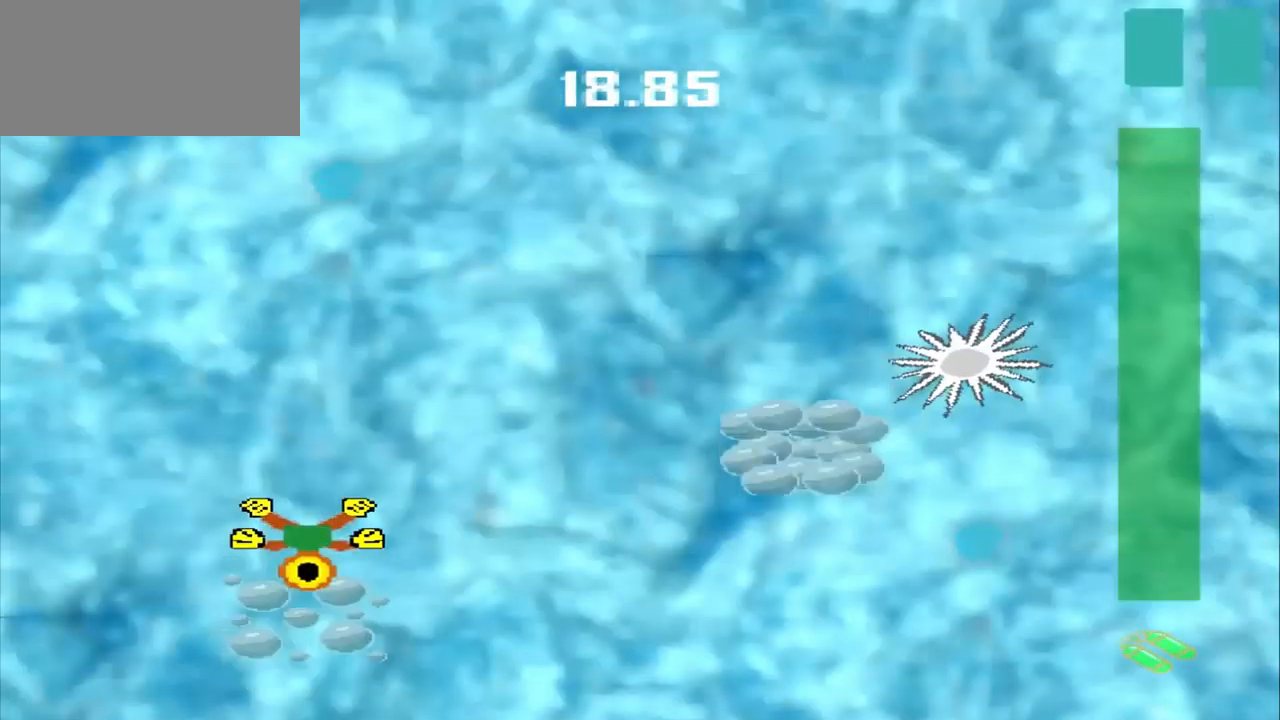
{"buttons": [], "left_stick": "up-right", "events": [[84, "left_stick", "up-right"]]}
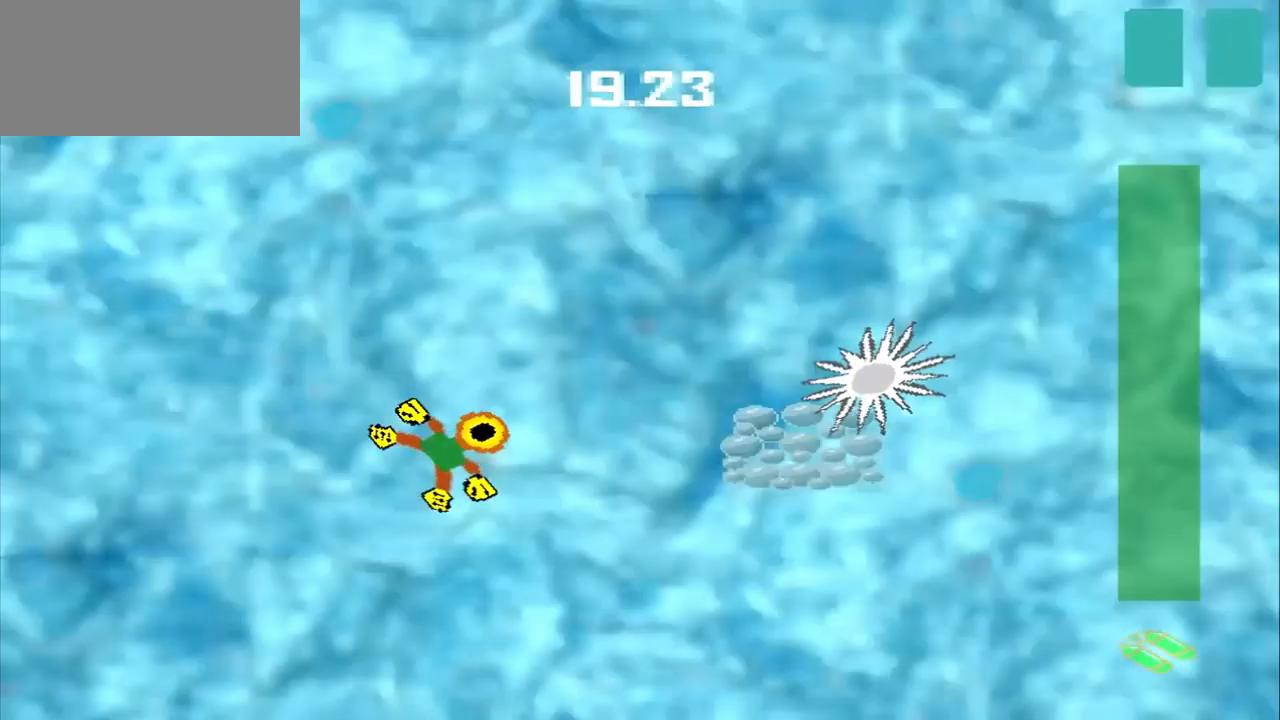
{"buttons": [], "left_stick": "up-right", "events": []}
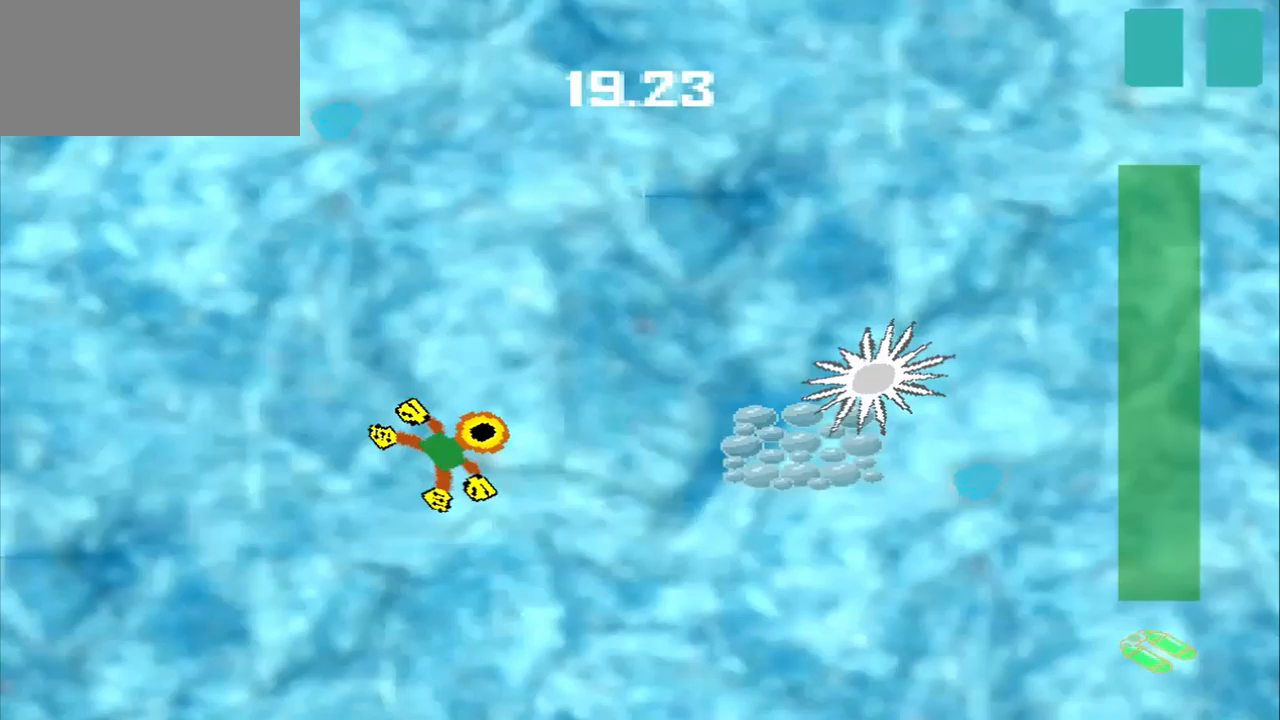
{"buttons": [], "left_stick": "down-right", "events": [[42, "left_stick", "down-right"]]}
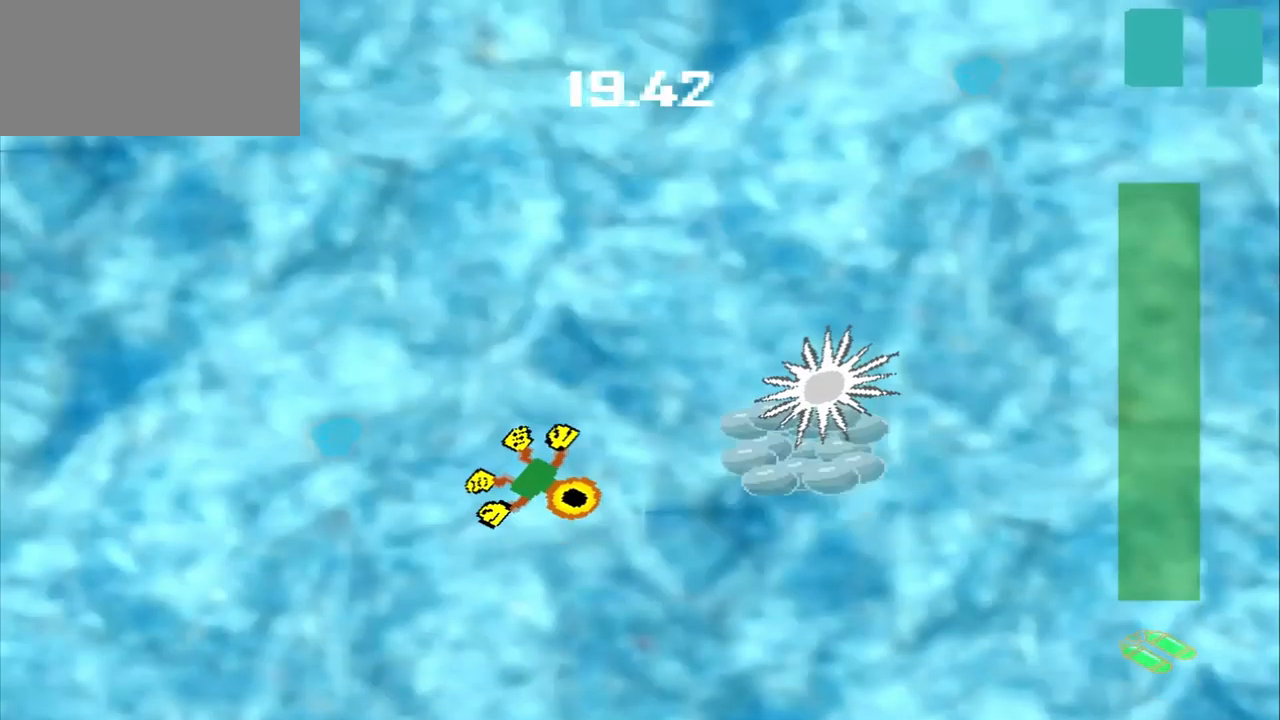
{"buttons": [], "left_stick": "center", "events": [[250, "left_stick", "up-left"], [417, "left_stick", "center"]]}
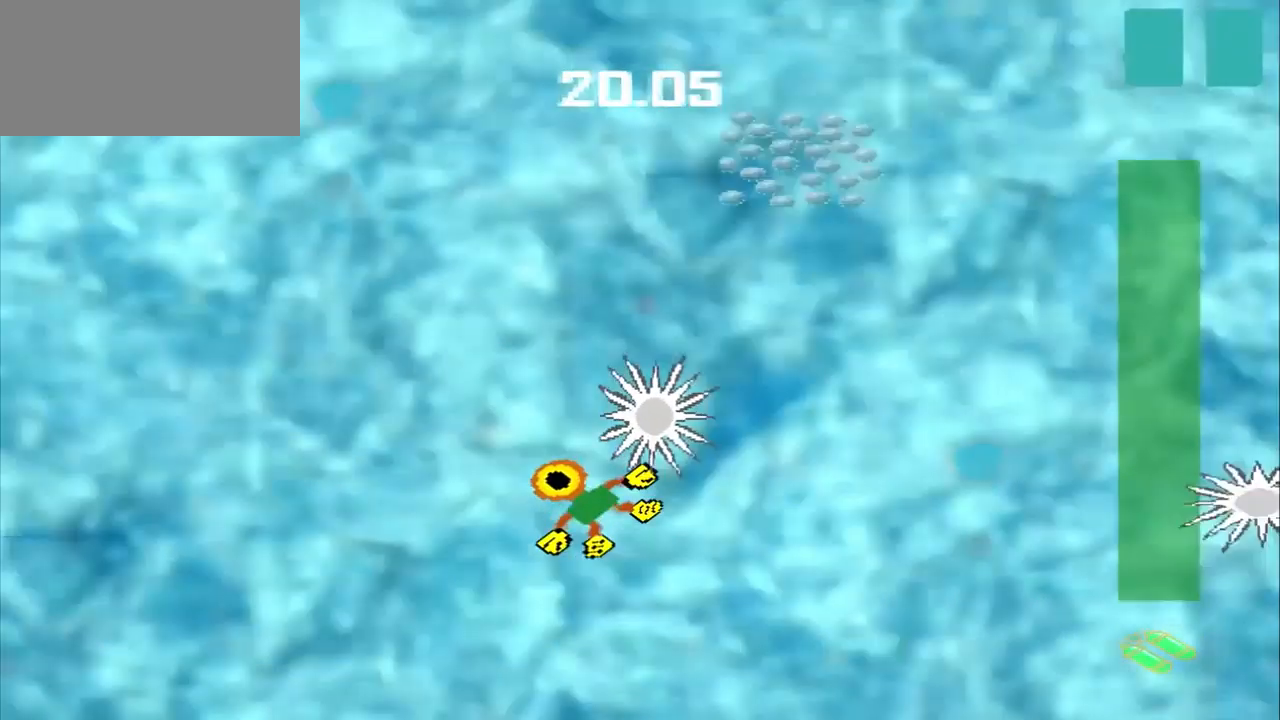
{"buttons": [], "left_stick": "up-left", "events": [[42, "left_stick", "up-left"]]}
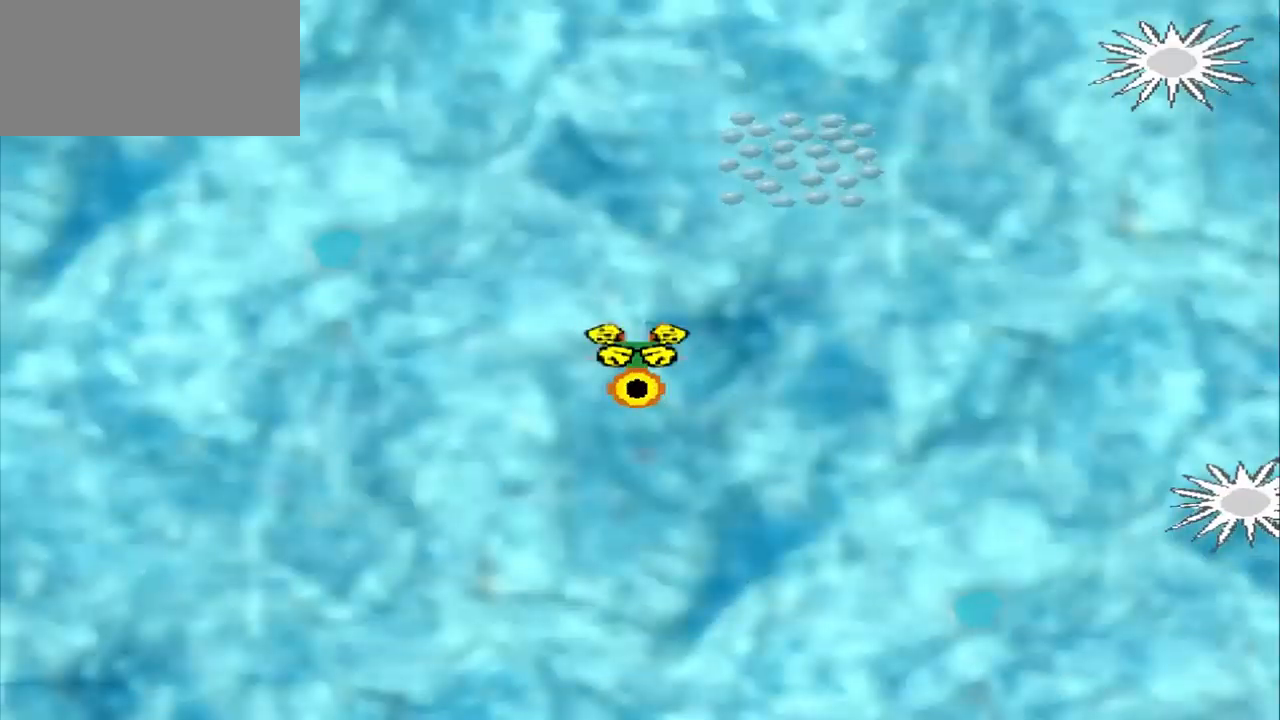
{"buttons": [], "left_stick": "up-left", "events": []}